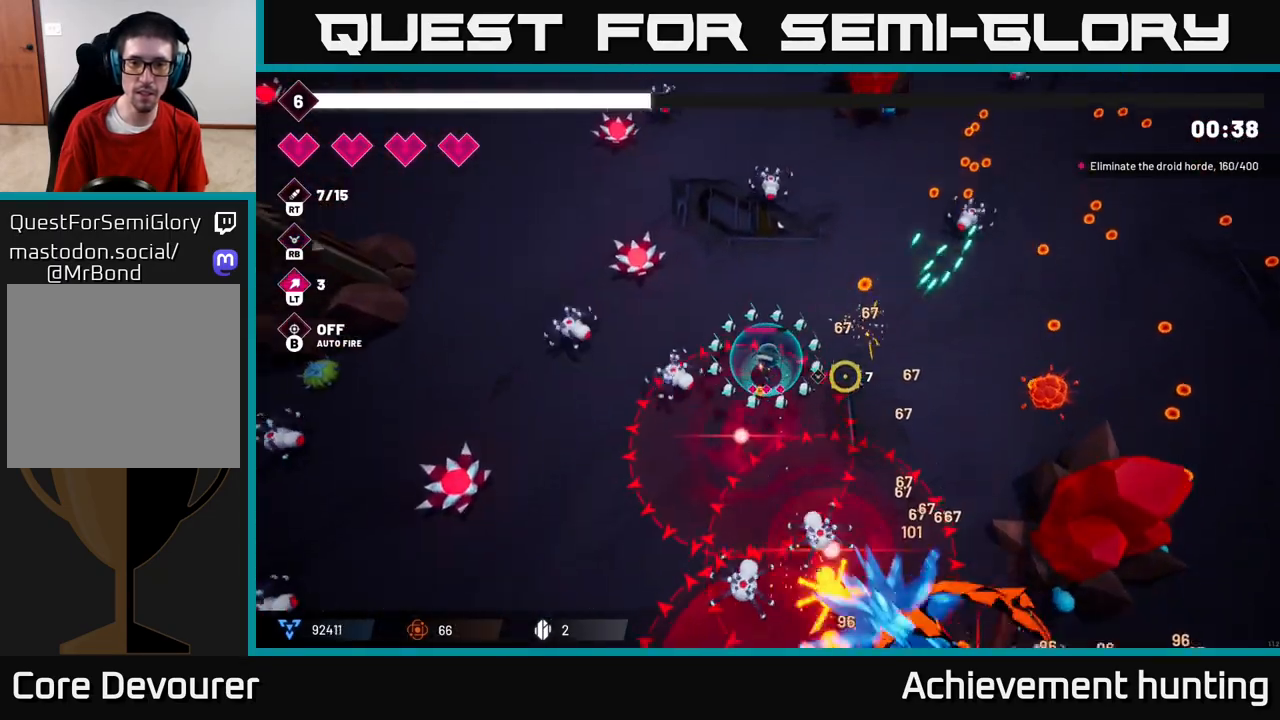
Gameplay with a controller (Xbox layout); each line is a JSON object with the inputs held at the frame after it. "events" lists button and stick changes between this image and that frame as [ms after this image, input, new state], when the widget could be followed in between.
{"buttons": [], "left_stick": "right", "right_stick": "up-right", "events": [[183, "left_stick", "right"], [283, "R2", "down"], [300, "right_stick", "up-right"], [400, "R2", "up"]]}
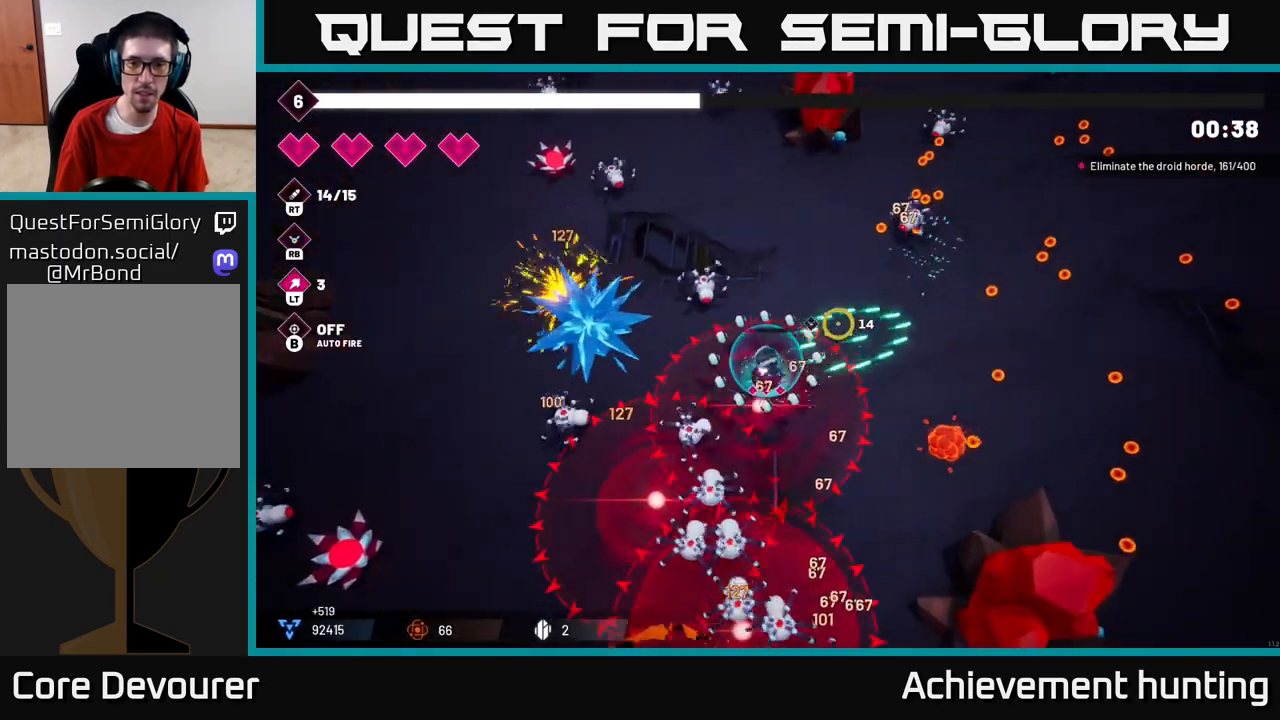
{"buttons": [], "left_stick": "up-right", "right_stick": "up", "events": [[83, "left_stick", "up-right"], [217, "L2", "down"], [350, "L2", "up"], [450, "right_stick", "up"]]}
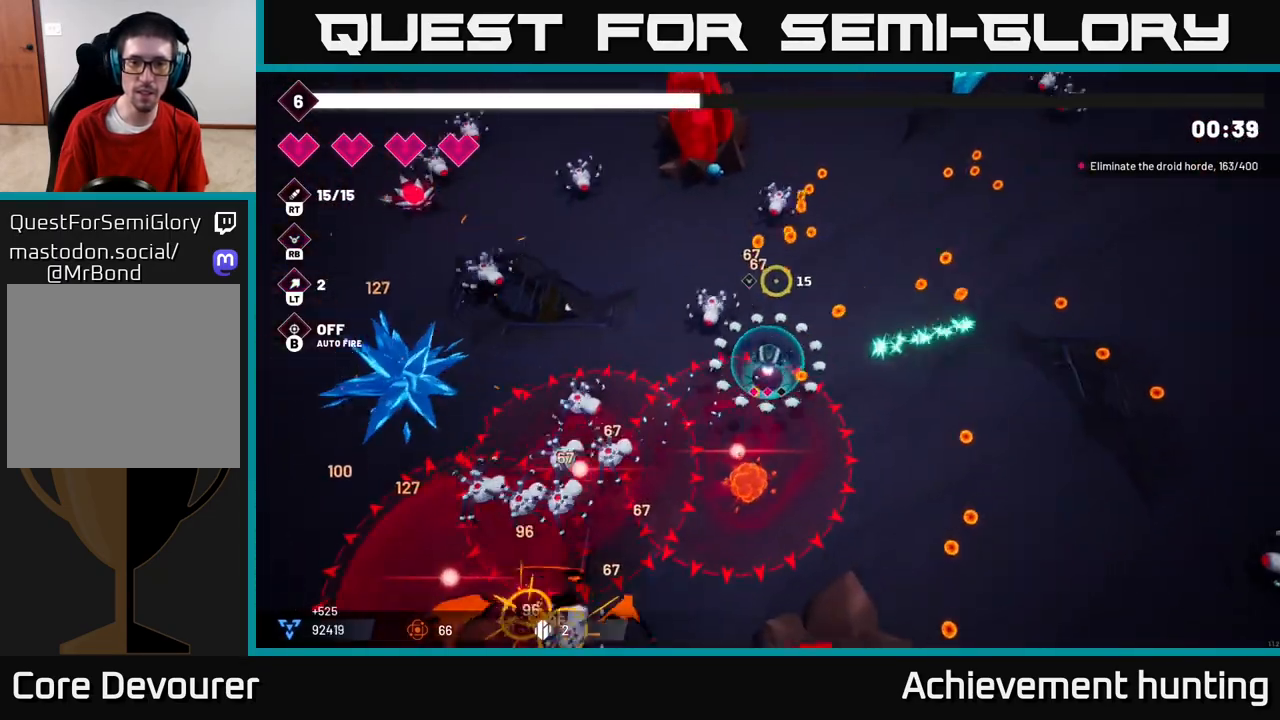
{"buttons": [], "left_stick": "right", "right_stick": "down-left", "events": [[200, "right_stick", "up-left"], [283, "left_stick", "right"], [500, "right_stick", "down-left"]]}
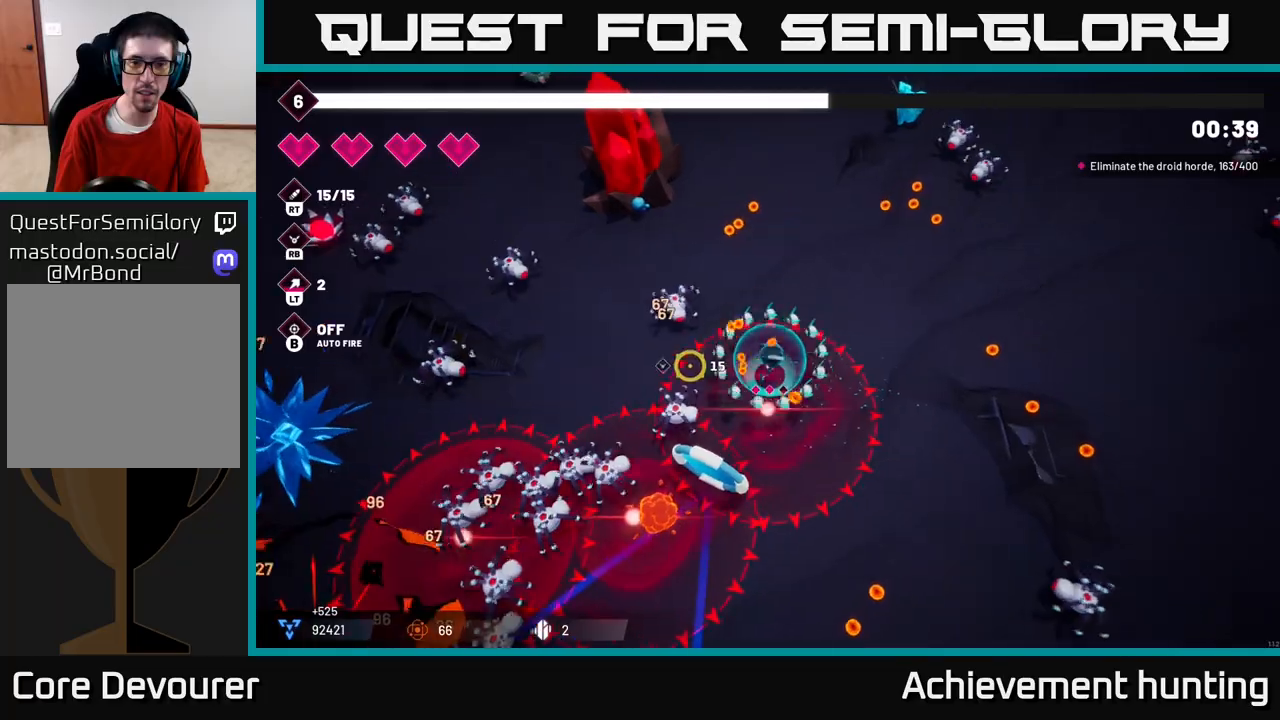
{"buttons": ["R2"], "left_stick": "right", "right_stick": "up-left", "events": [[50, "R2", "down"], [167, "R2", "up"], [250, "R2", "down"], [333, "right_stick", "left"], [350, "R2", "up"], [450, "R2", "down"], [450, "right_stick", "up-left"]]}
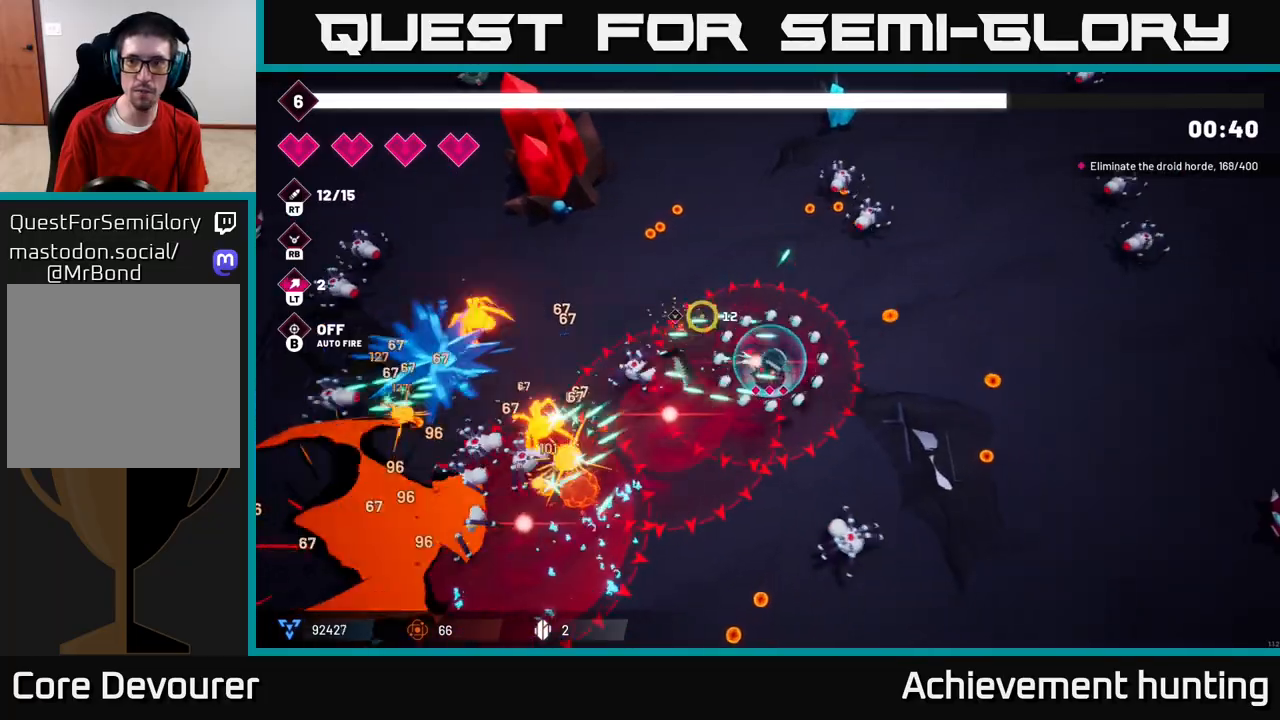
{"buttons": [], "left_stick": "right", "right_stick": "up", "events": [[67, "R2", "up"], [117, "right_stick", "up-right"], [267, "R2", "down"], [300, "right_stick", "up"], [383, "R2", "up"]]}
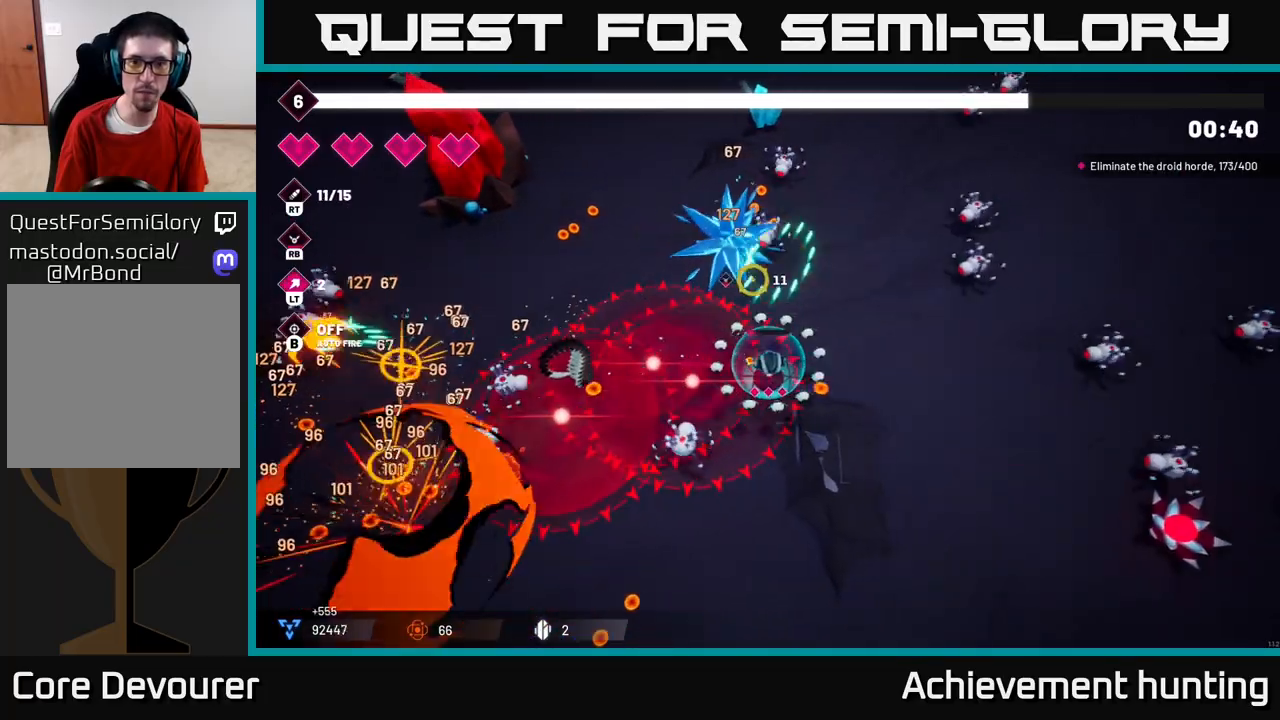
{"buttons": [], "left_stick": "down", "right_stick": "up-right", "events": [[83, "right_stick", "left"], [150, "right_stick", "down-left"], [233, "R2", "down"], [283, "right_stick", "left"], [367, "R2", "up"], [367, "left_stick", "down"], [483, "right_stick", "up-right"]]}
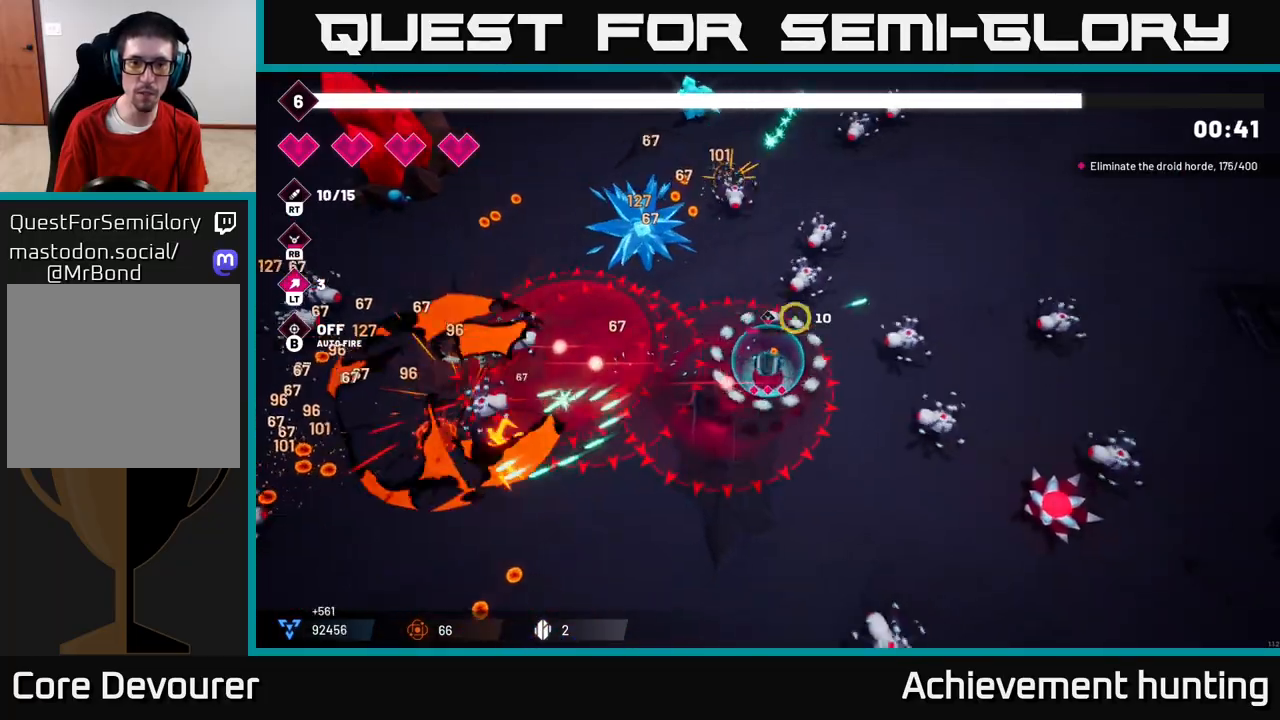
{"buttons": ["R2"], "left_stick": "down-left", "right_stick": "up-right", "events": [[117, "right_stick", "up"], [133, "R2", "down"], [267, "R2", "up"], [350, "right_stick", "up-right"], [367, "left_stick", "down-left"], [433, "R2", "down"]]}
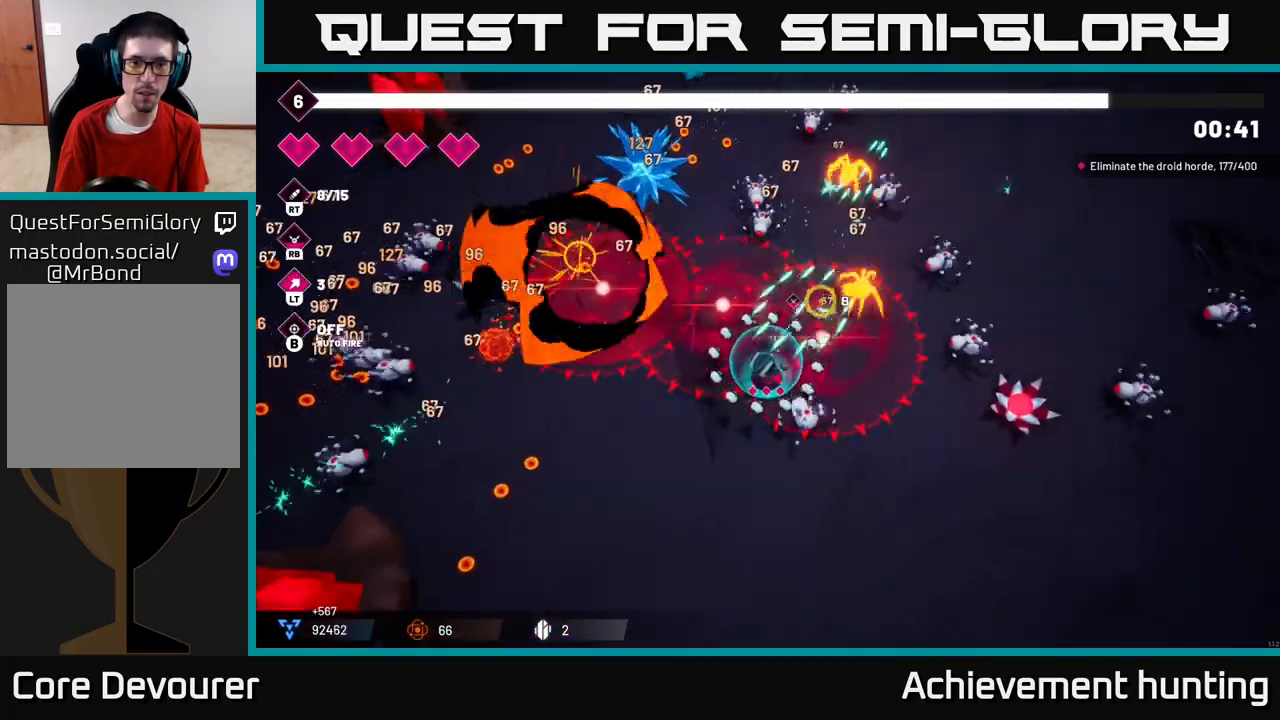
{"buttons": [], "left_stick": "down-left", "right_stick": "up-left", "events": [[50, "R2", "up"], [217, "right_stick", "left"], [367, "R2", "down"], [417, "right_stick", "up-left"], [500, "R2", "up"]]}
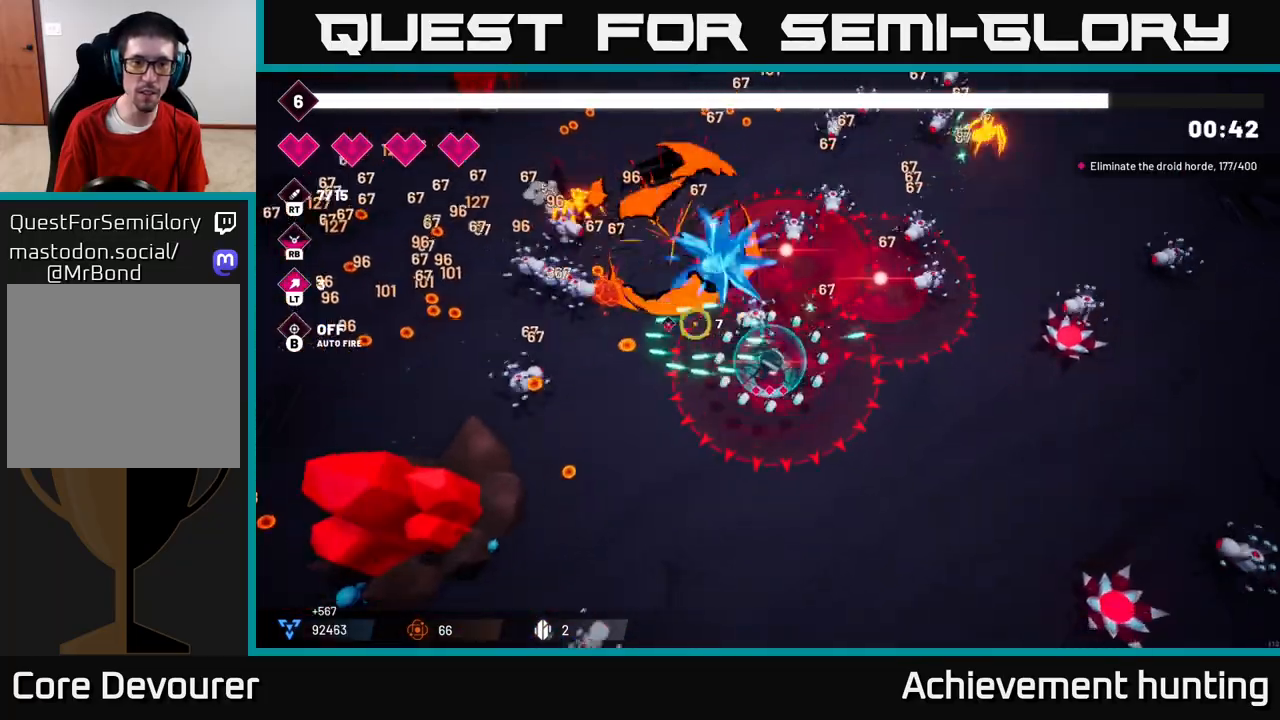
{"buttons": [], "left_stick": "down-left", "right_stick": "up-left", "events": [[67, "R2", "down"], [183, "R2", "up"], [233, "R2", "down"], [367, "R2", "up"]]}
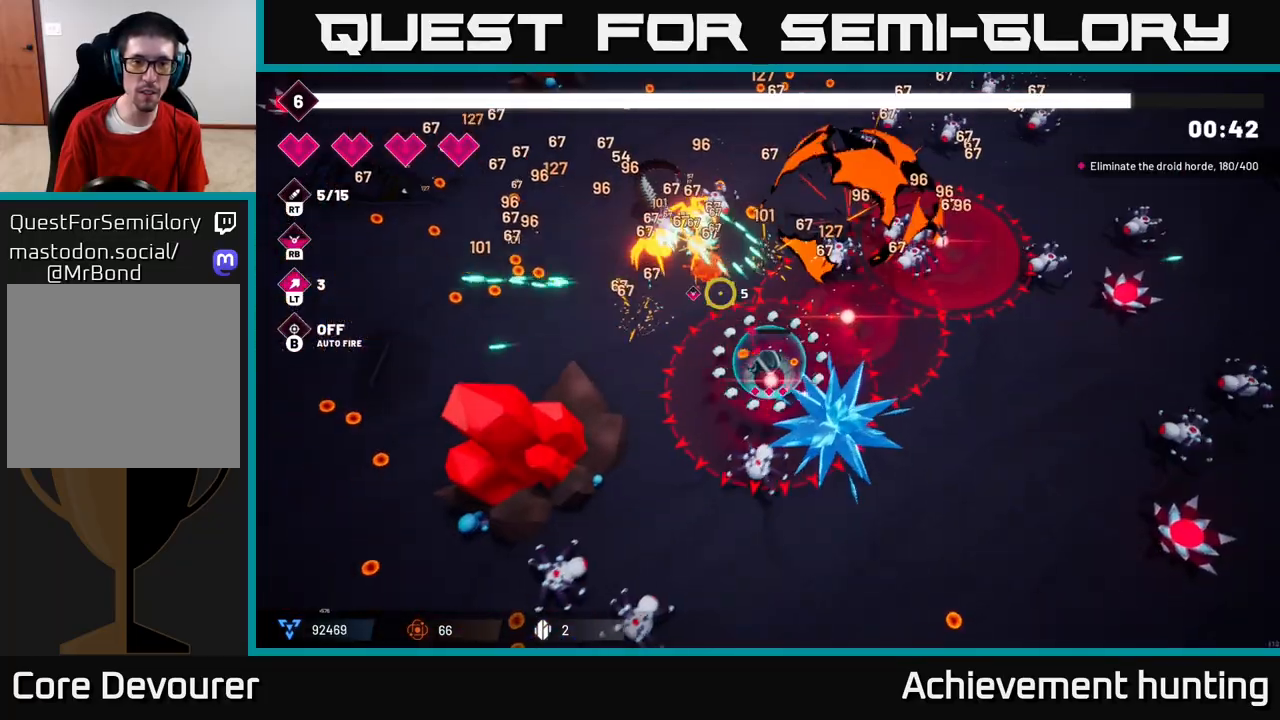
{"buttons": [], "left_stick": "up", "right_stick": "up", "events": [[33, "left_stick", "left"], [233, "left_stick", "up-left"], [283, "L2", "down"], [433, "L2", "up"], [433, "left_stick", "up"], [467, "right_stick", "up"]]}
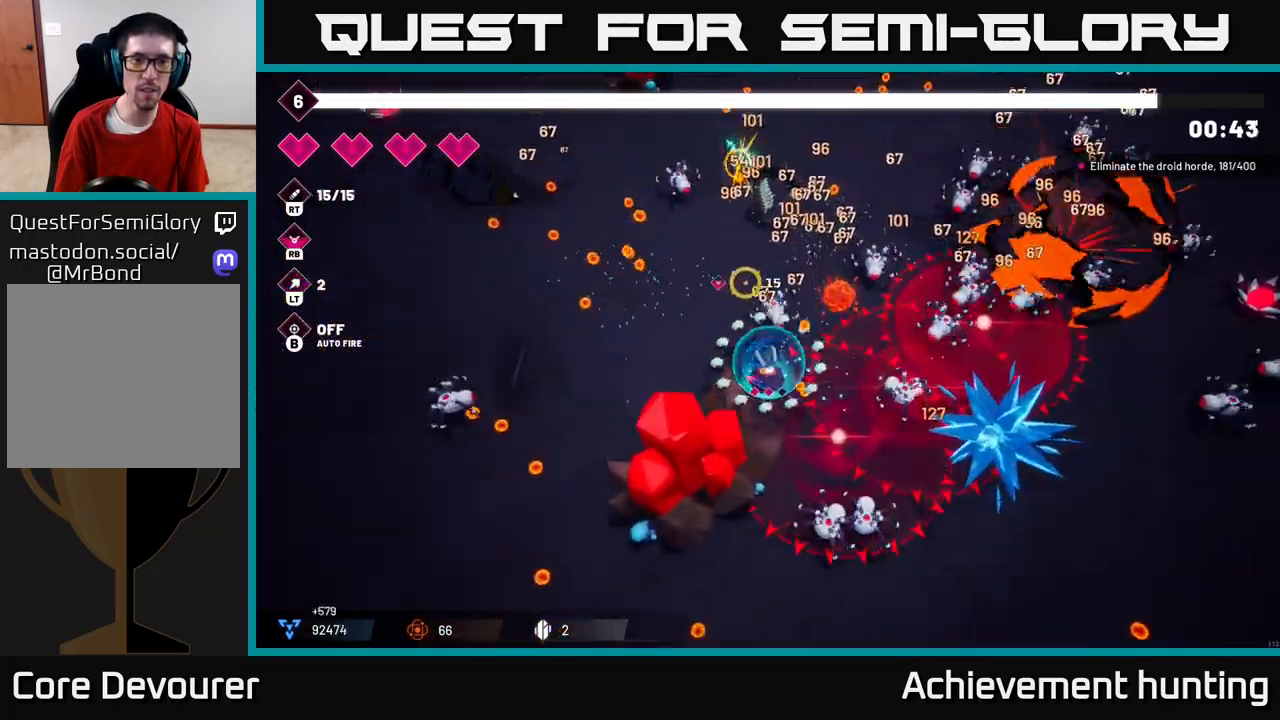
{"buttons": ["R2"], "left_stick": "left", "right_stick": "up-left", "events": [[33, "L2", "down"], [150, "left_stick", "up-left"], [167, "L2", "up"], [450, "left_stick", "left"], [483, "R2", "down"], [483, "right_stick", "up-left"]]}
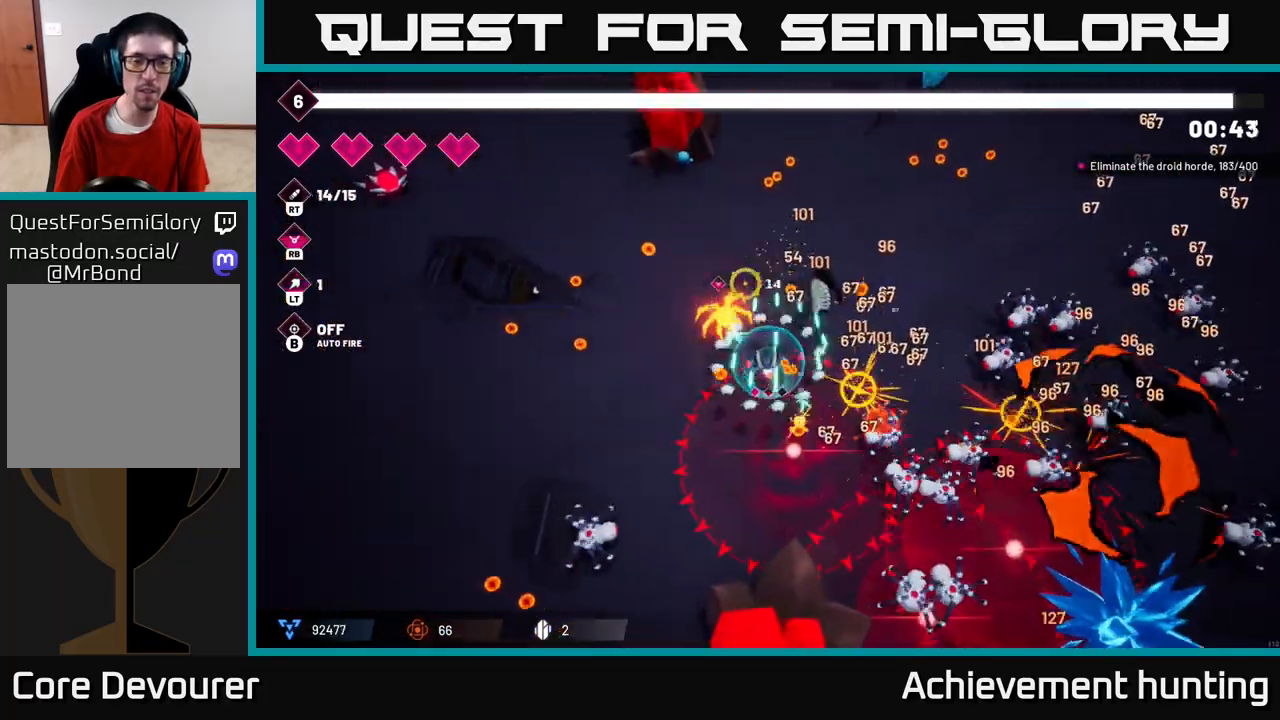
{"buttons": [], "left_stick": "up-left", "right_stick": "right", "events": [[117, "R2", "up"], [267, "right_stick", "up"], [450, "left_stick", "up-left"], [450, "right_stick", "right"]]}
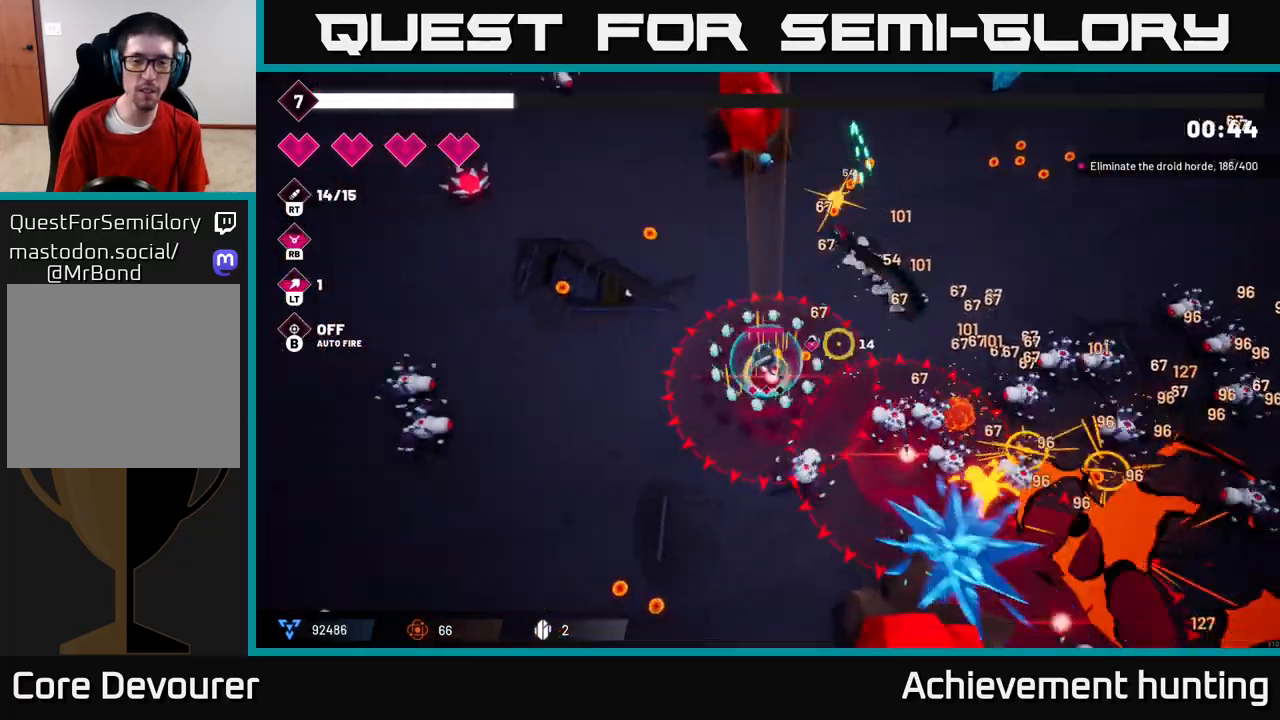
{"buttons": [], "left_stick": "up-left", "right_stick": "down-right", "events": [[167, "R2", "down"], [317, "R2", "up"], [317, "right_stick", "down-right"]]}
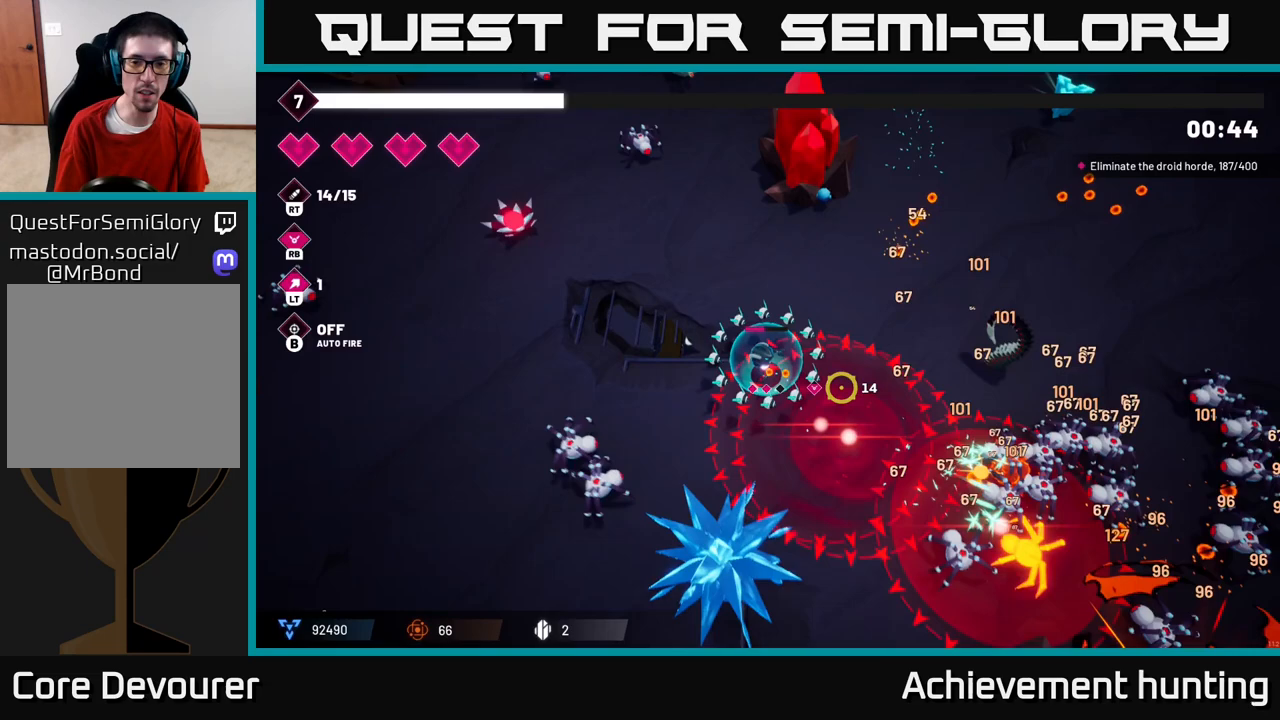
{"buttons": [], "left_stick": "center", "right_stick": "center", "events": [[117, "left_stick", "up-right"], [233, "R2", "down"], [350, "R2", "up"], [450, "left_stick", "center"], [483, "right_stick", "center"]]}
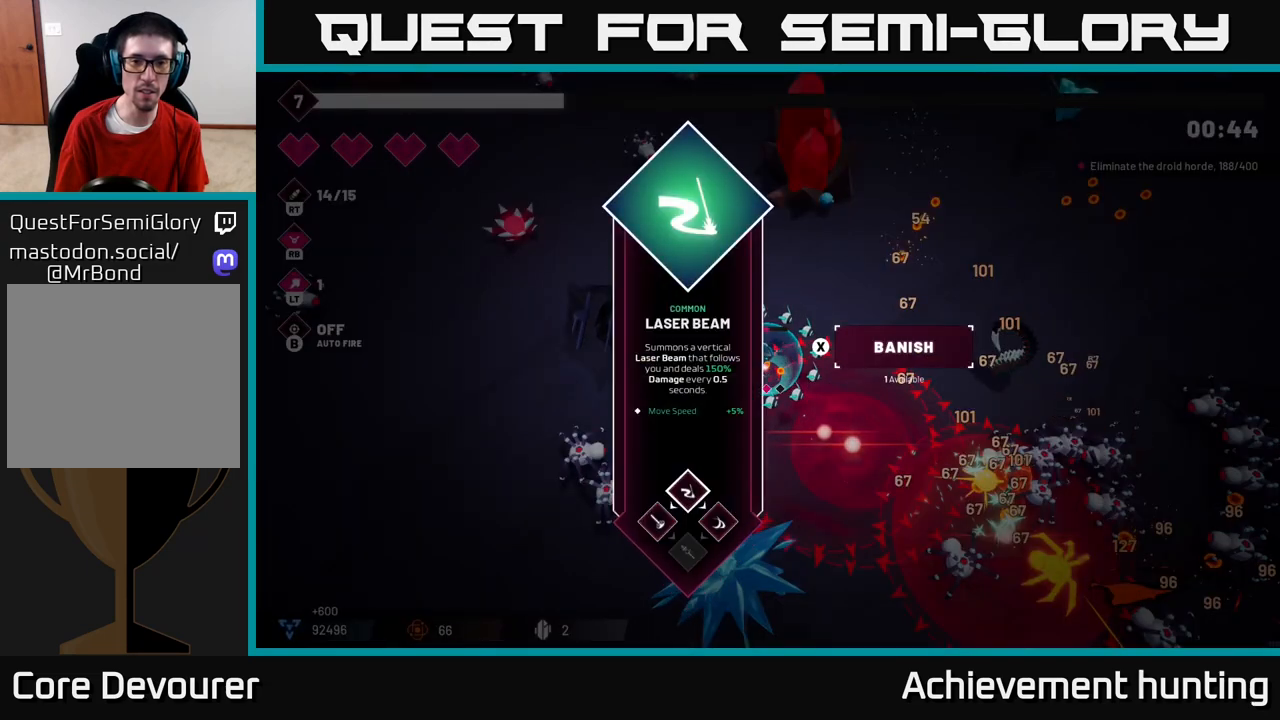
{"buttons": [], "left_stick": "center", "right_stick": "center", "events": []}
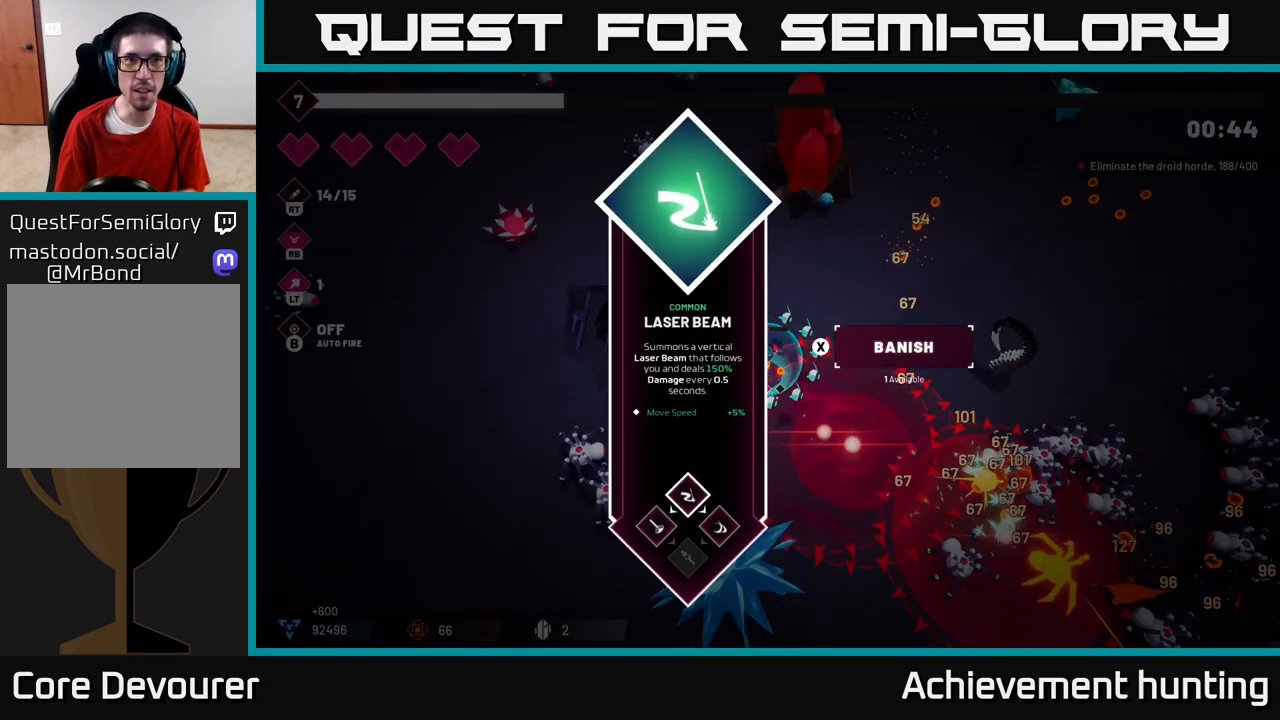
{"buttons": [], "left_stick": "center", "right_stick": "center", "events": []}
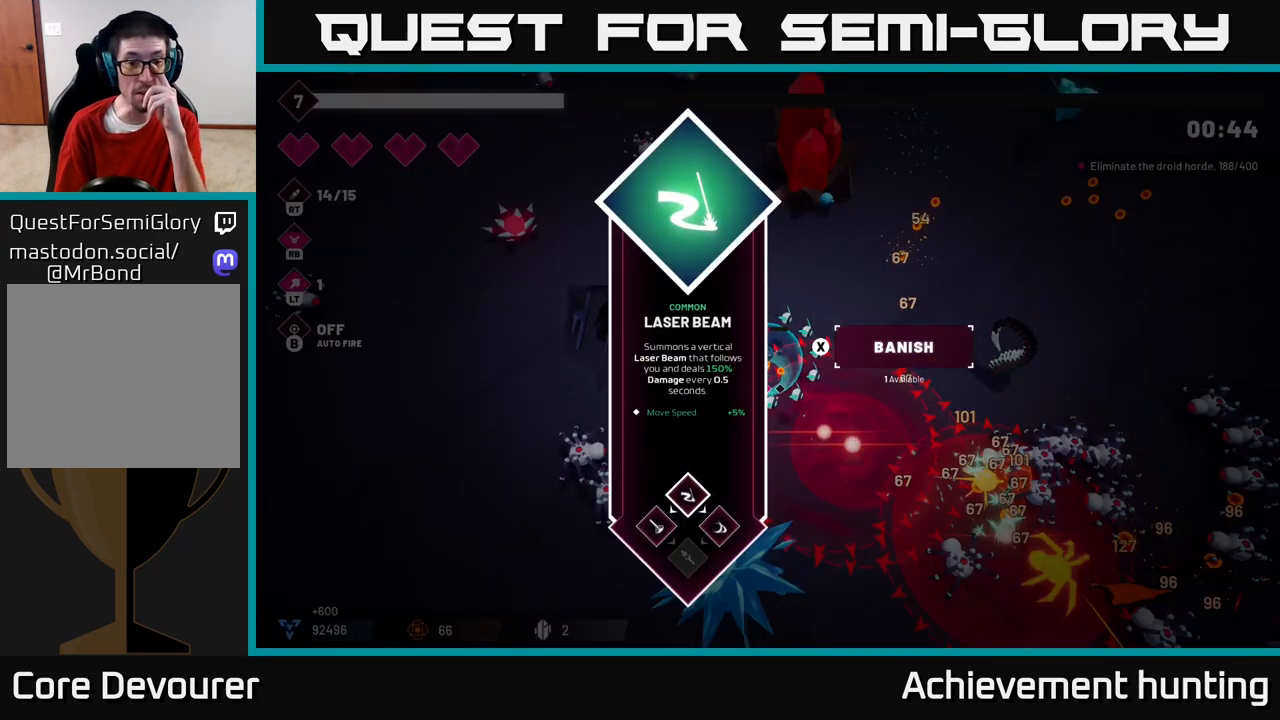
{"buttons": [], "left_stick": "center", "right_stick": "center", "events": []}
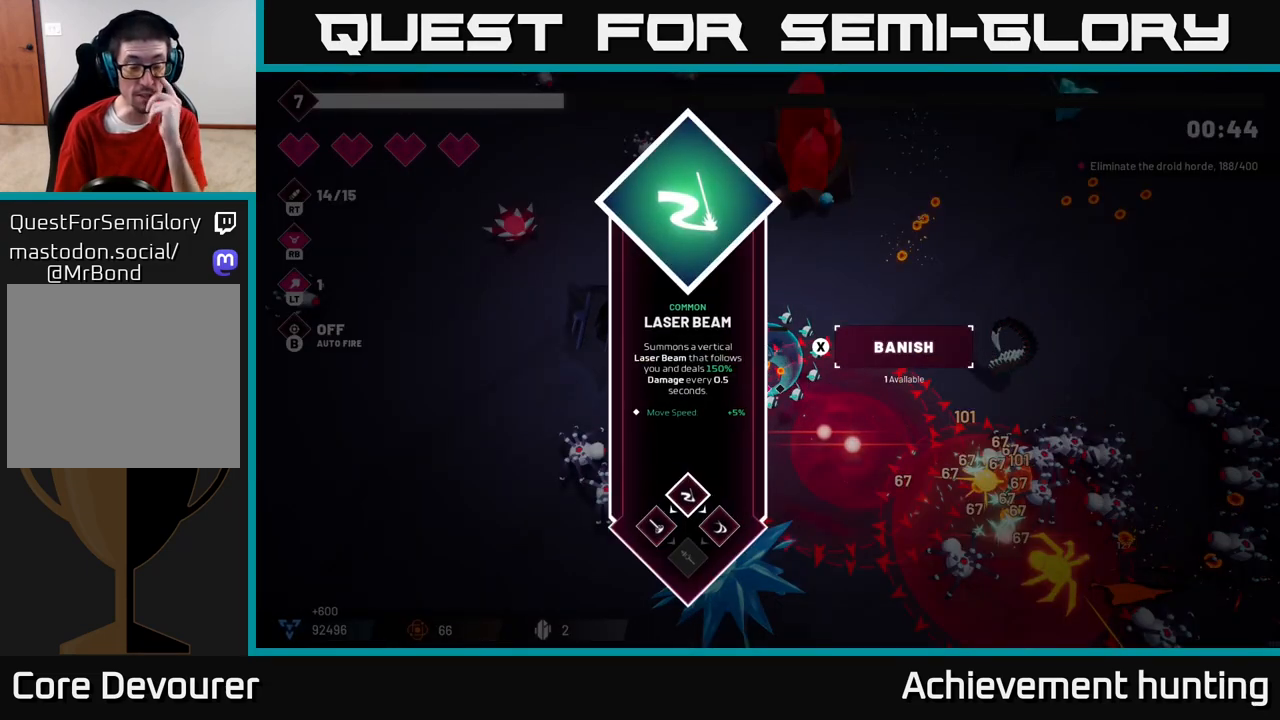
{"buttons": [], "left_stick": "center", "right_stick": "center", "events": []}
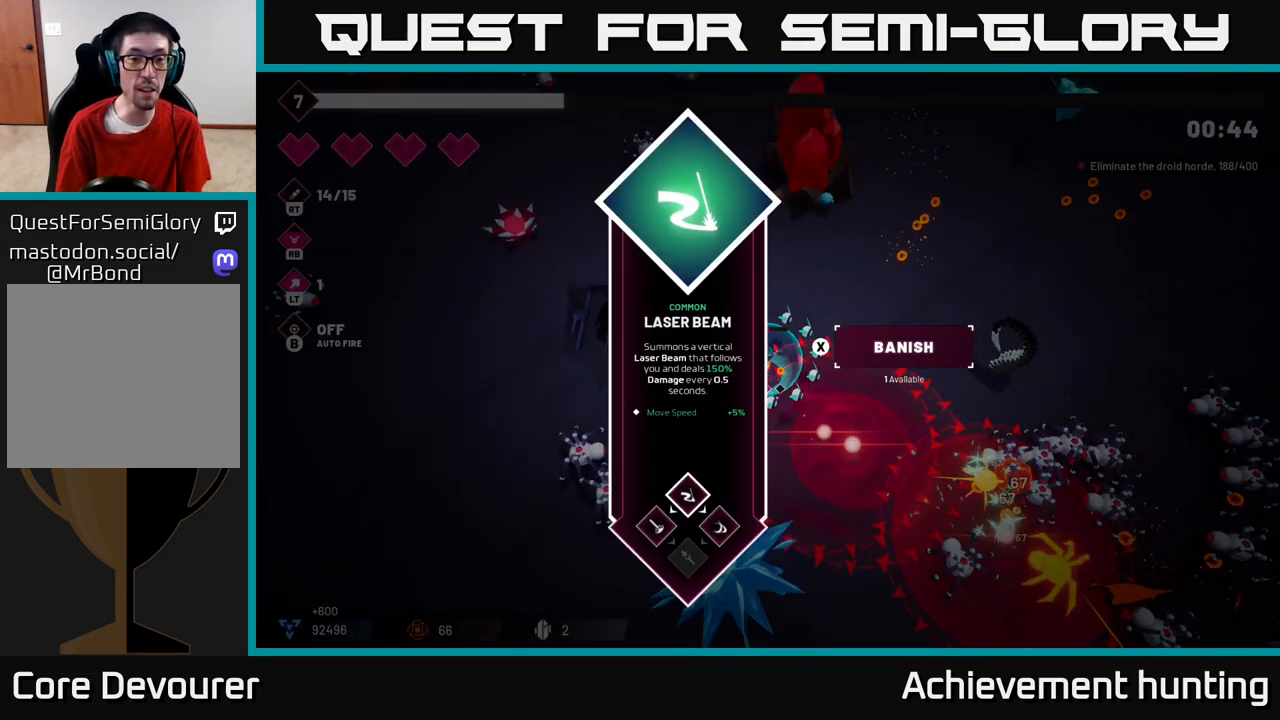
{"buttons": [], "left_stick": "center", "right_stick": "center", "events": []}
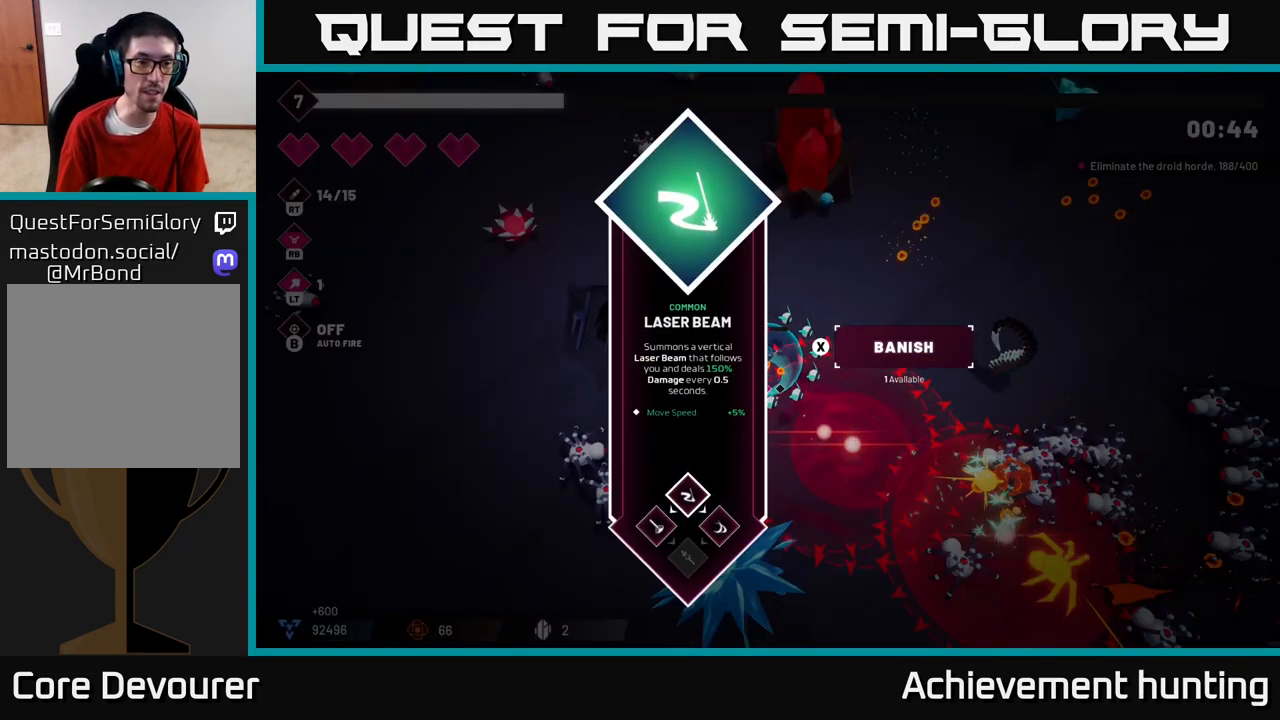
{"buttons": [], "left_stick": "center", "right_stick": "center", "events": []}
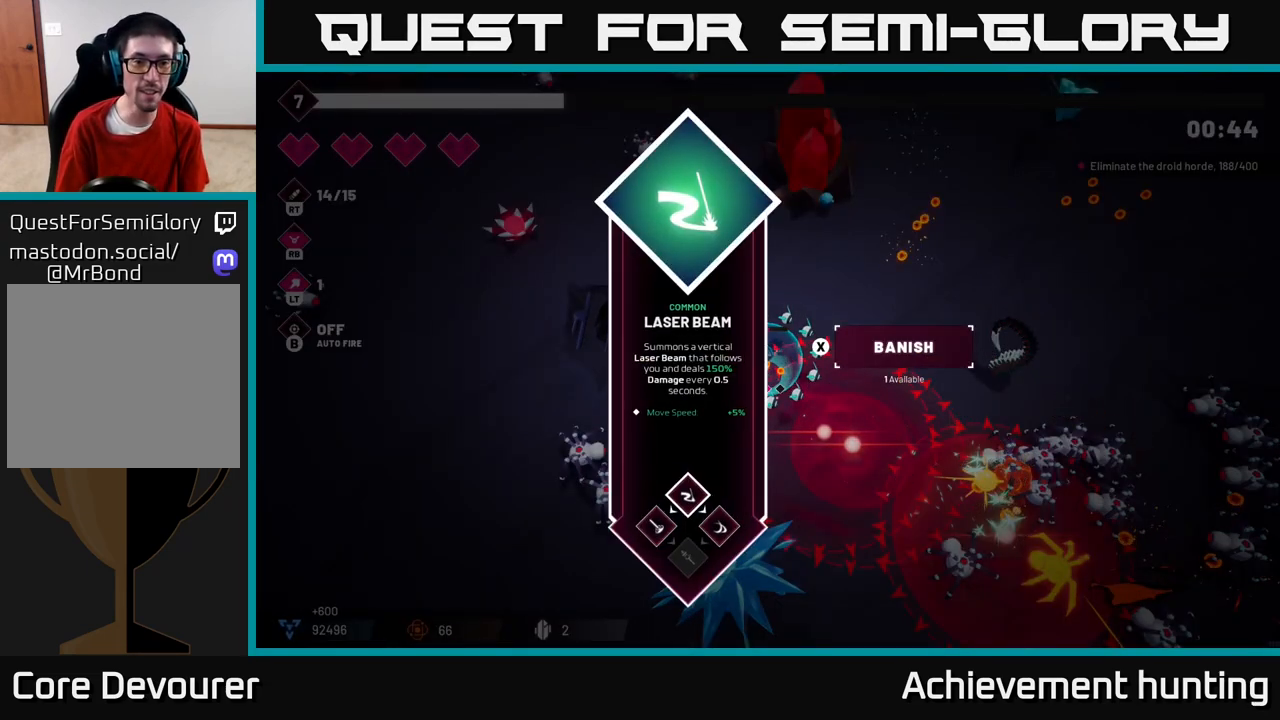
{"buttons": [], "left_stick": "right", "right_stick": "center", "events": [[433, "left_stick", "right"]]}
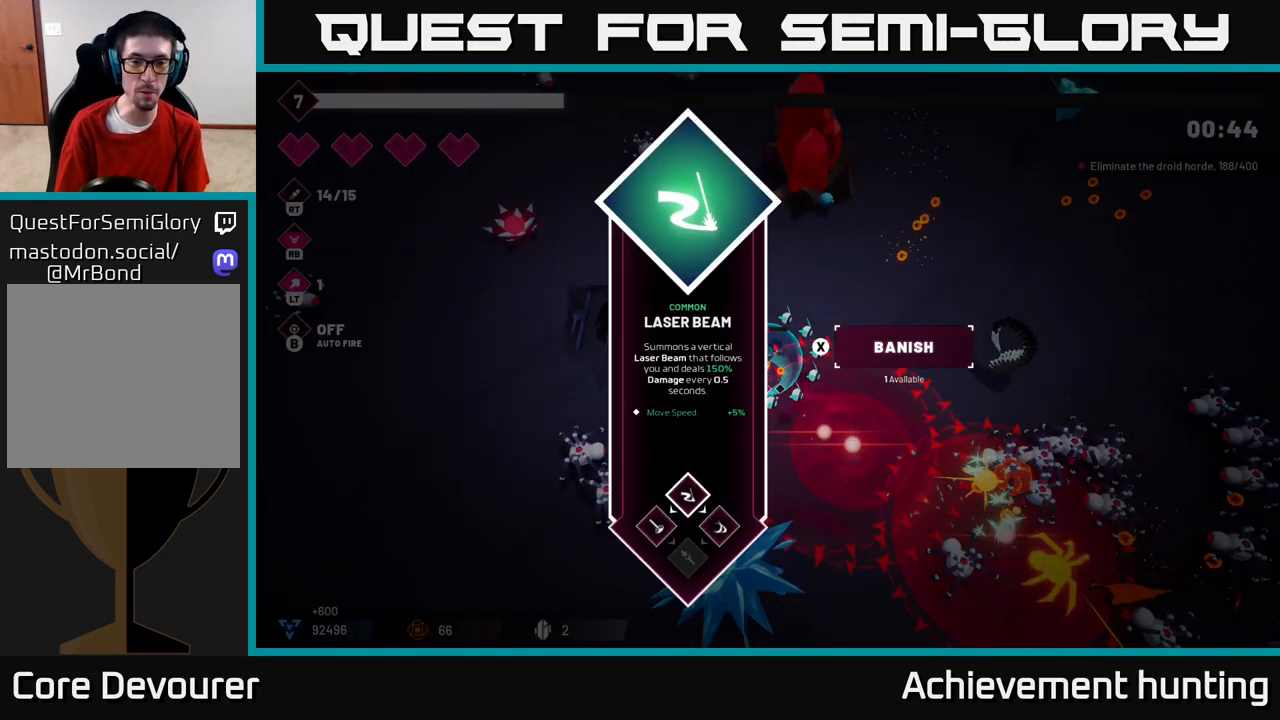
{"buttons": [], "left_stick": "center", "right_stick": "center", "events": [[83, "left_stick", "center"]]}
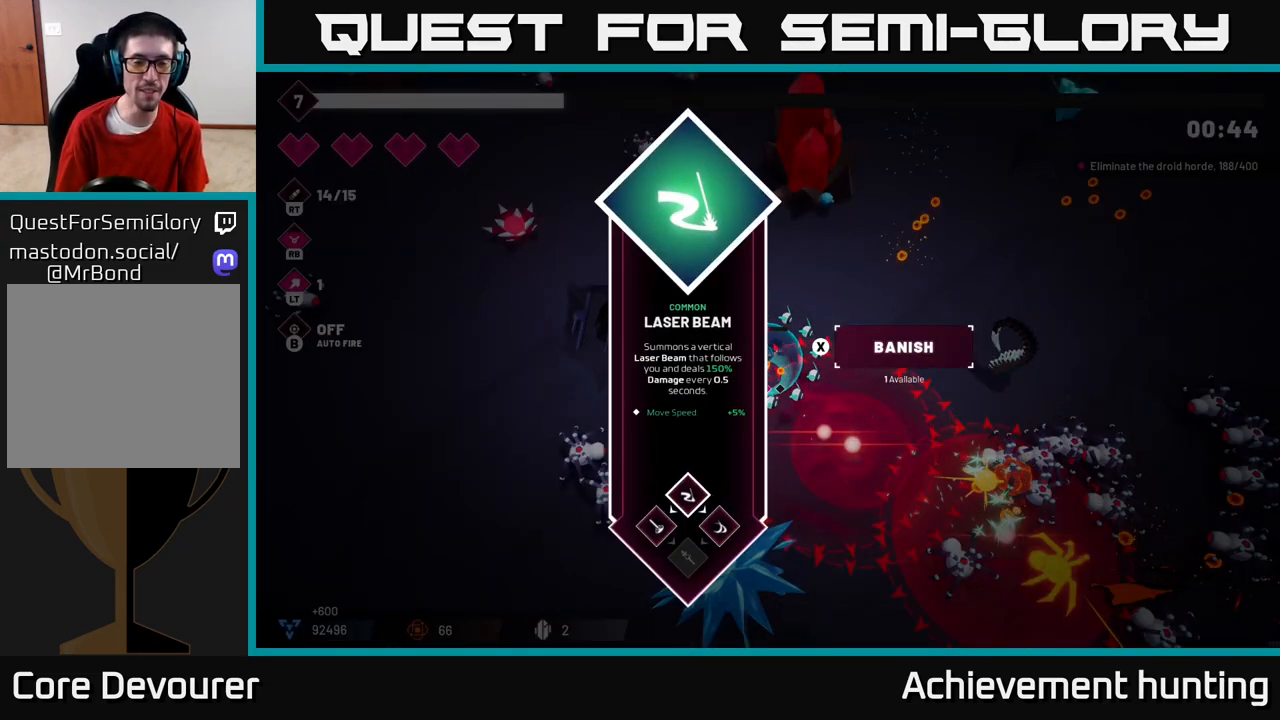
{"buttons": [], "left_stick": "center", "right_stick": "center", "events": [[350, "left_stick", "left"], [483, "left_stick", "center"]]}
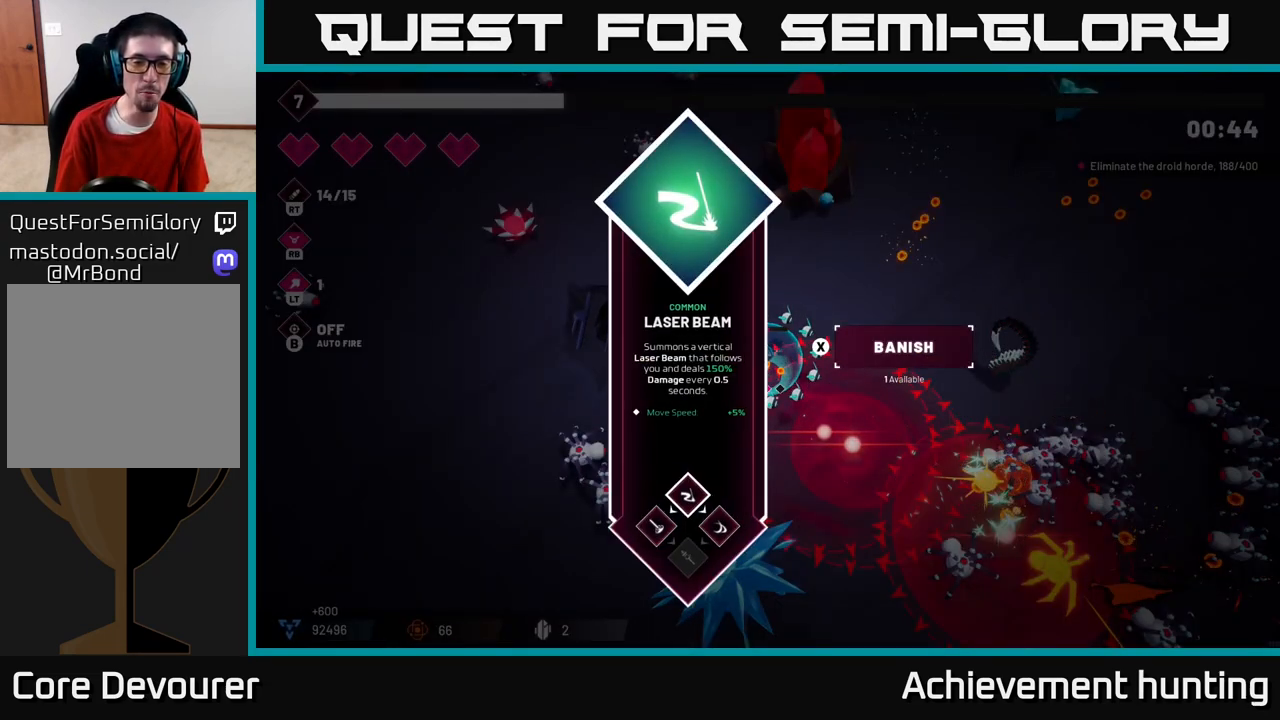
{"buttons": [], "left_stick": "center", "right_stick": "center", "events": [[133, "left_stick", "right"], [217, "left_stick", "center"]]}
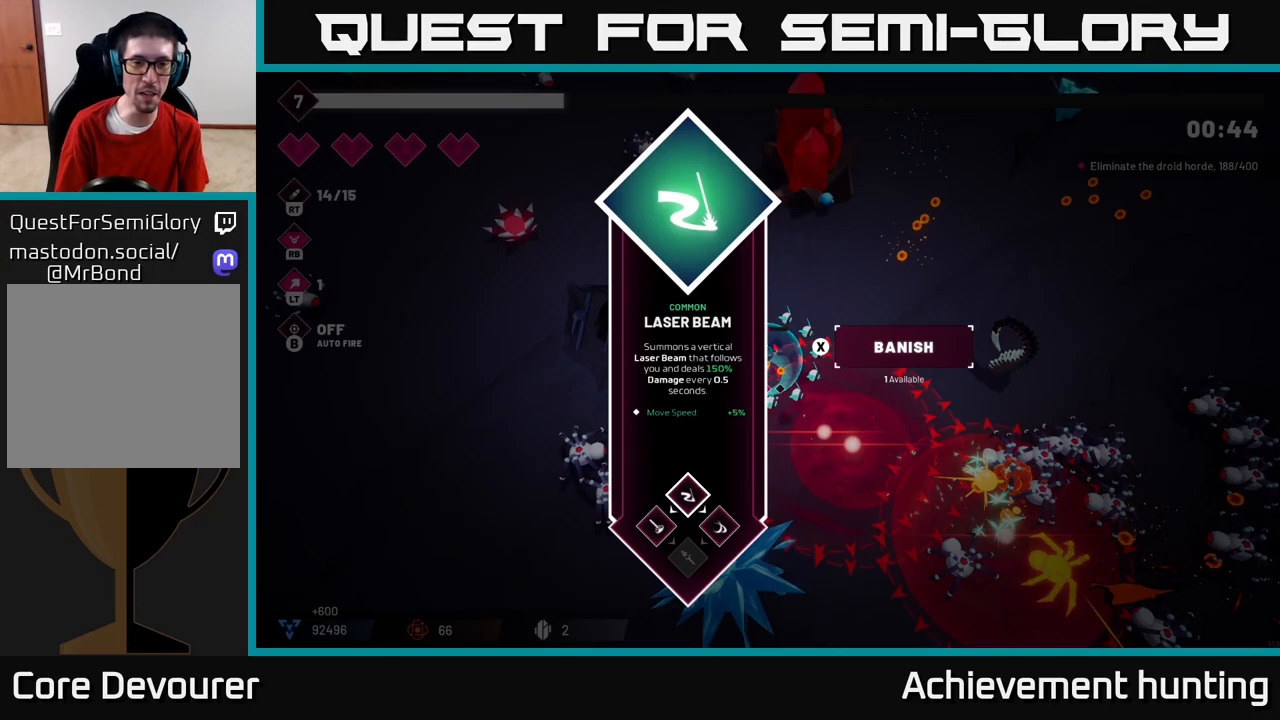
{"buttons": [], "left_stick": "up-right", "right_stick": "right", "events": [[150, "A", "down"], [200, "A", "up"], [200, "left_stick", "up"], [317, "left_stick", "up-right"], [417, "right_stick", "right"]]}
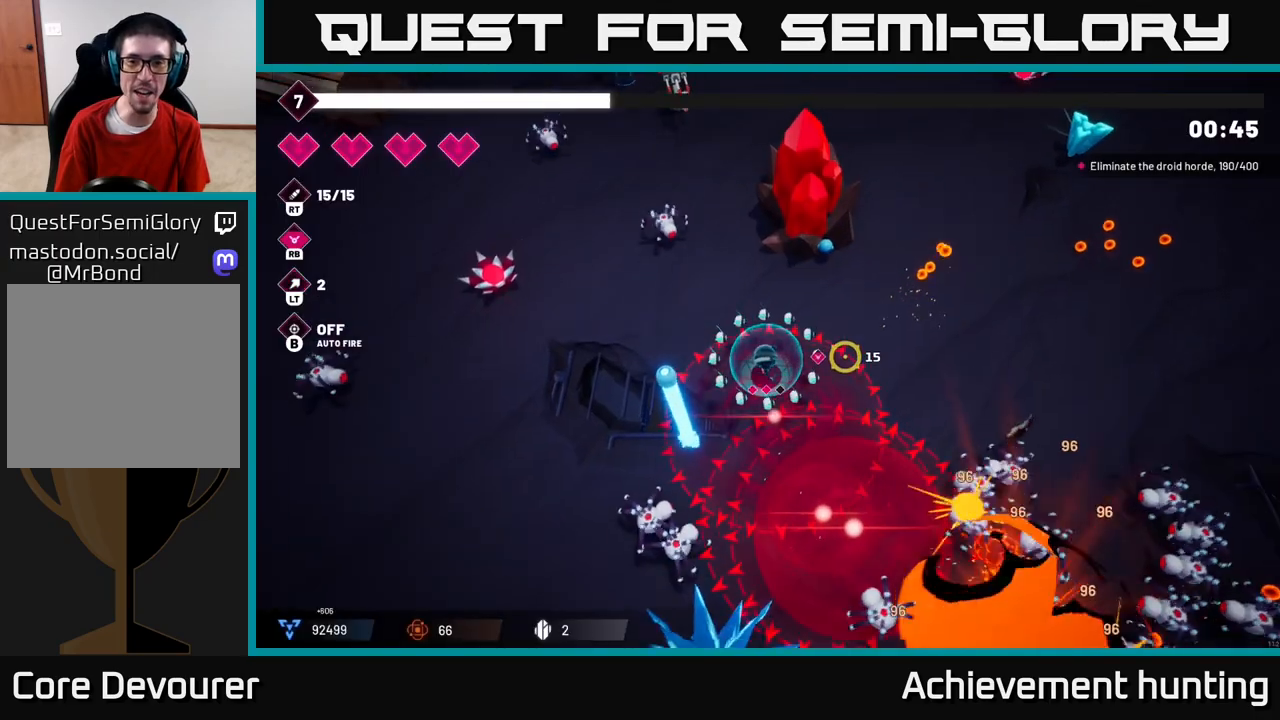
{"buttons": [], "left_stick": "right", "right_stick": "down-right", "events": [[150, "right_stick", "down-right"], [200, "left_stick", "right"]]}
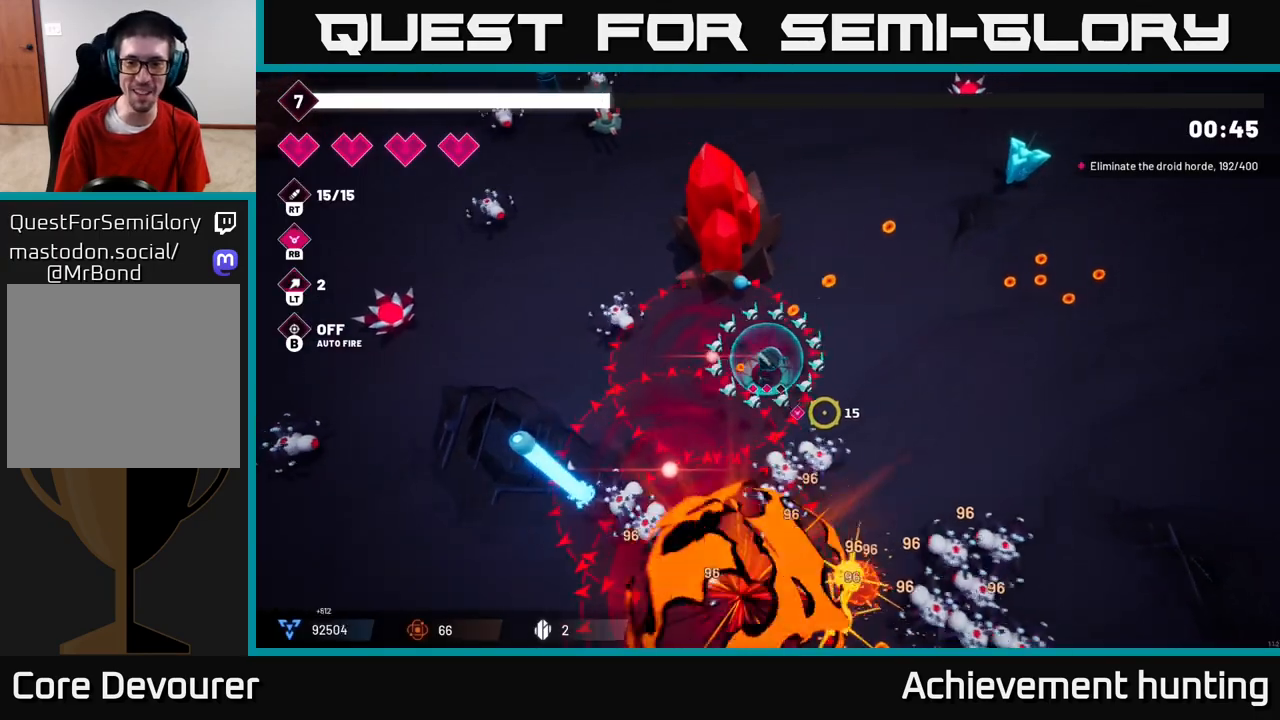
{"buttons": [], "left_stick": "right", "right_stick": "down", "events": [[67, "right_stick", "down"], [133, "left_stick", "up-right"], [150, "R2", "down"], [283, "R2", "up"], [383, "left_stick", "right"]]}
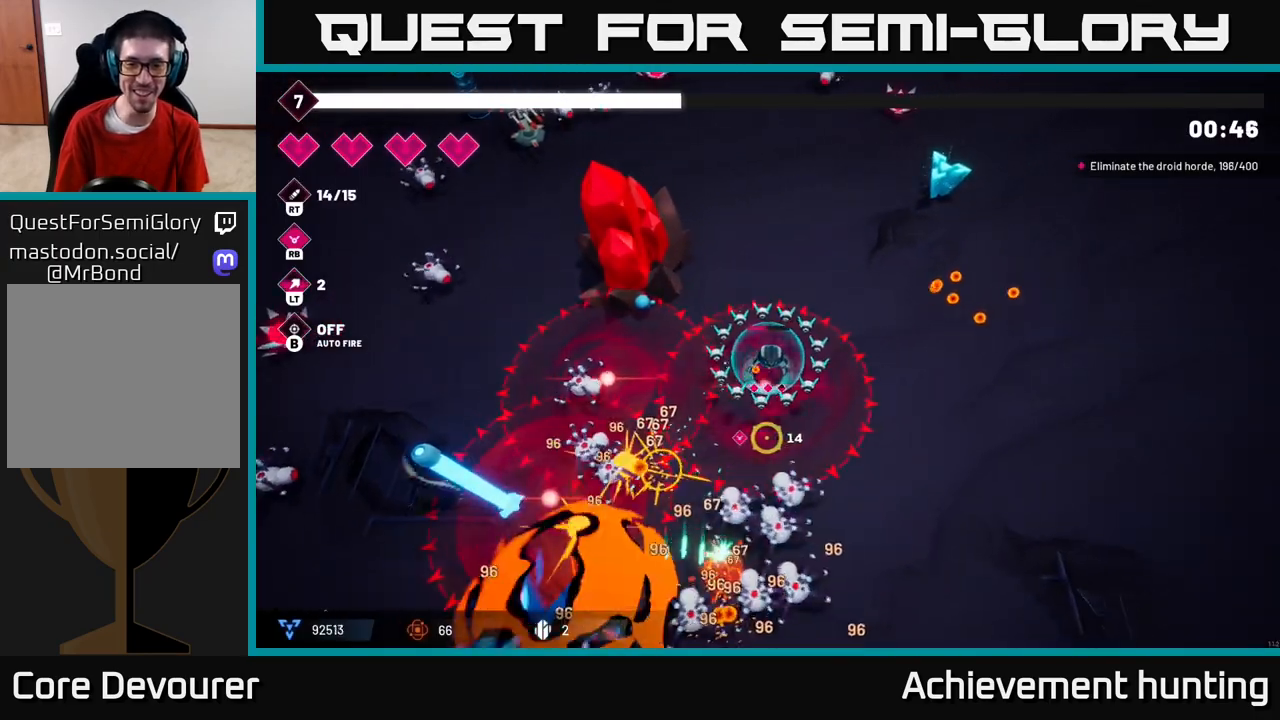
{"buttons": [], "left_stick": "right", "right_stick": "down-left", "events": [[17, "R2", "down"], [67, "right_stick", "down-left"], [150, "R2", "up"]]}
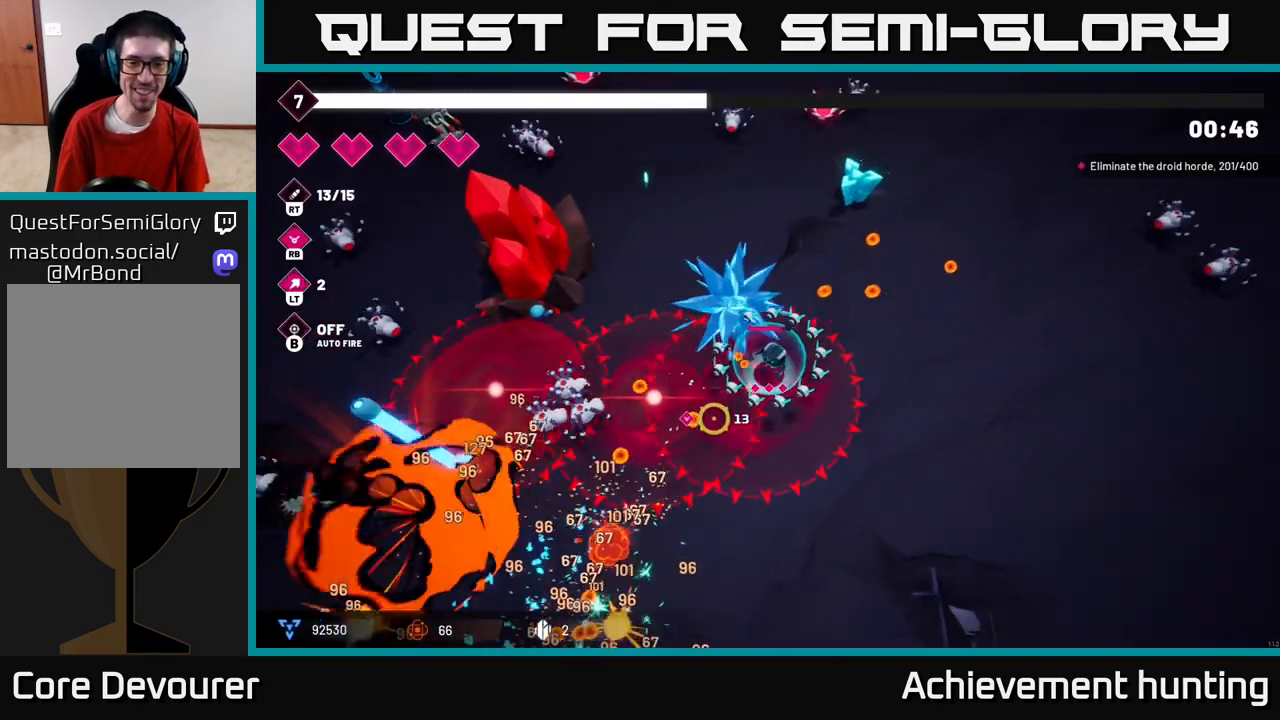
{"buttons": ["R2"], "left_stick": "down-right", "right_stick": "left", "events": [[83, "left_stick", "up-right"], [217, "right_stick", "left"], [417, "R2", "down"], [433, "left_stick", "down-right"]]}